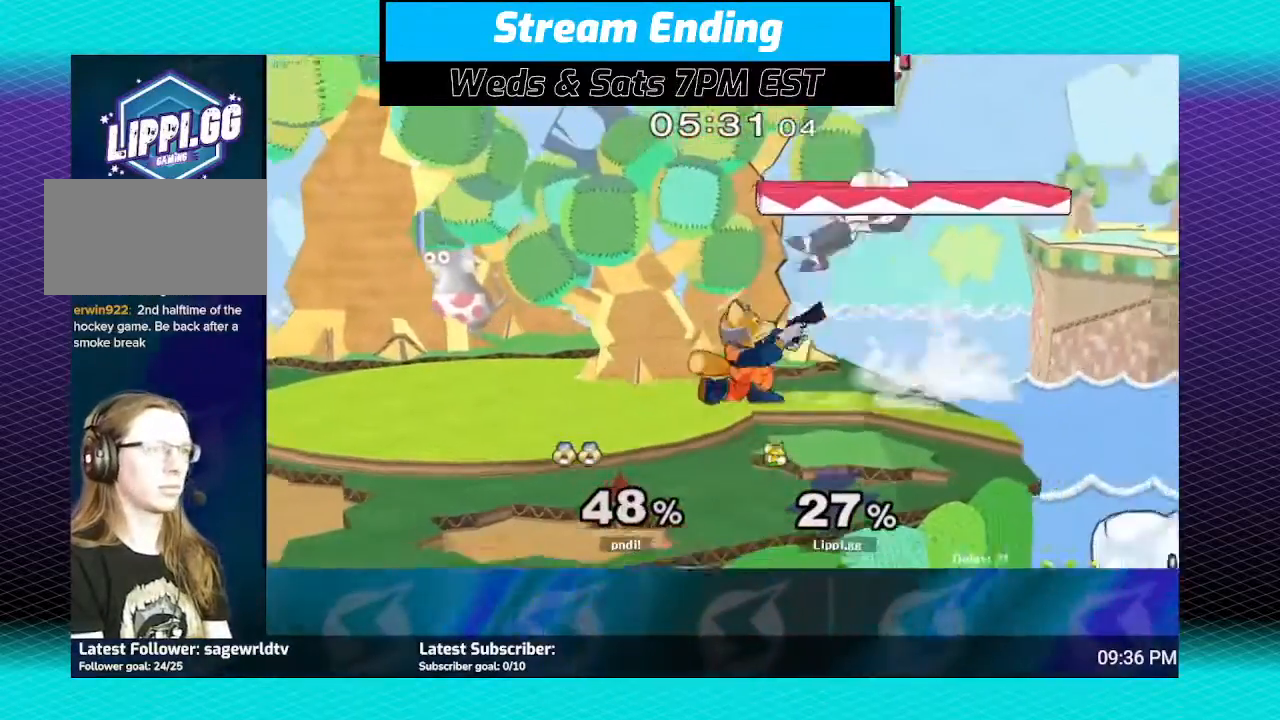
Gameplay with a controller (Nintendo layout); each line is a JSON object with the inputs held at the frame after it. "events" lists button and stick changes between this image and that frame as [ms after this image, input, new state], when the widget could be followed in between. Not read: L3 R3.
{"buttons": [], "left_stick": "center", "right_stick": "center", "events": [[367, "R1", "up"], [434, "left_stick", "center"]]}
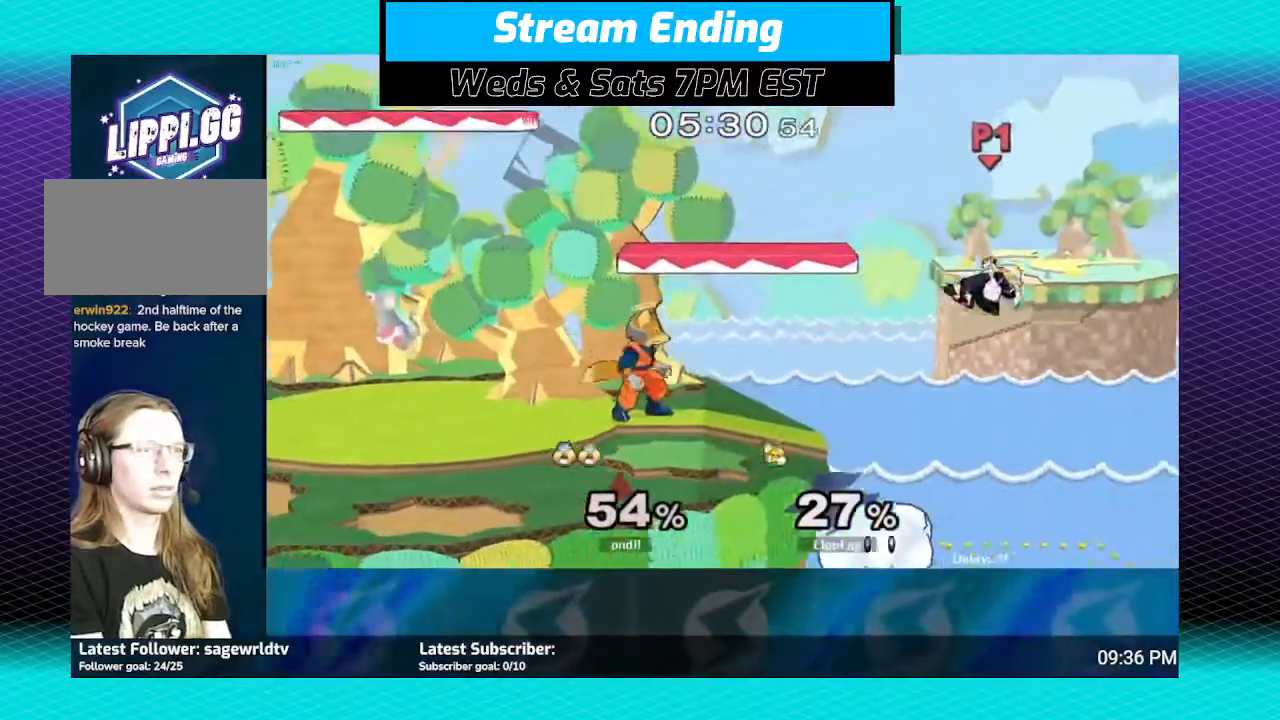
{"buttons": ["Y"], "left_stick": "right", "right_stick": "center", "events": [[300, "left_stick", "right"], [467, "Y", "down"]]}
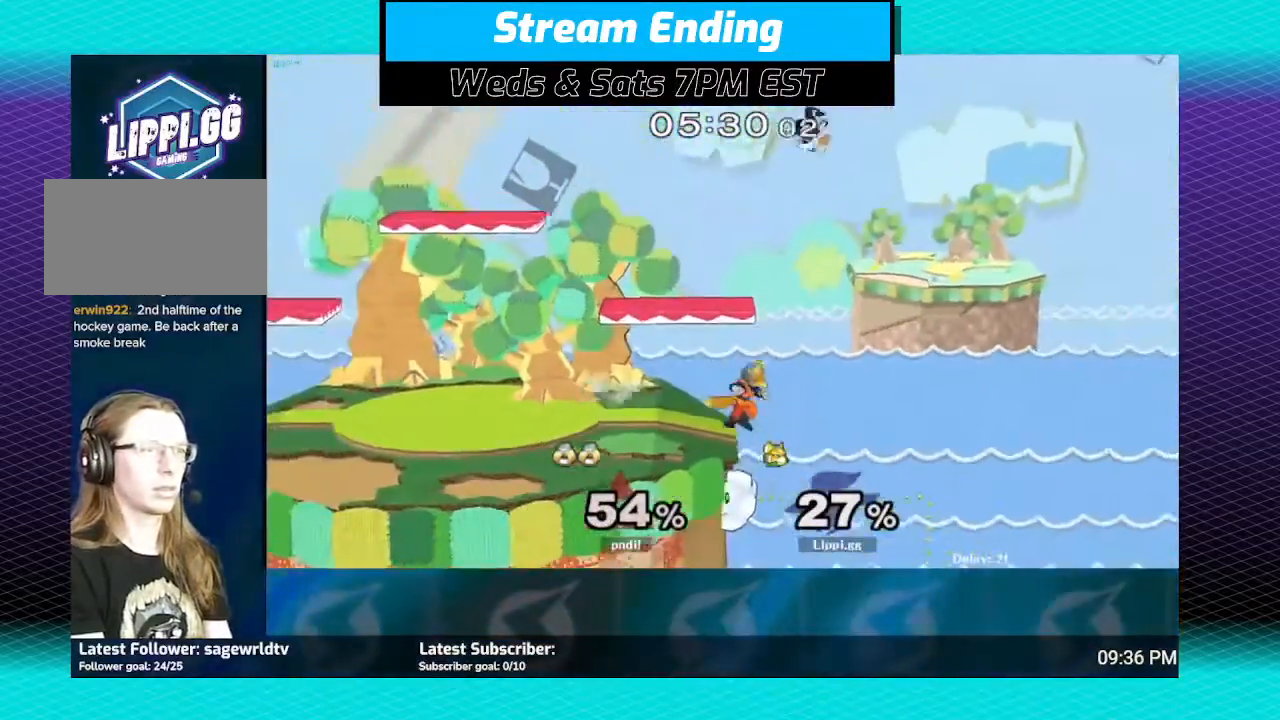
{"buttons": [], "left_stick": "center", "right_stick": "center", "events": [[67, "Y", "up"], [101, "left_stick", "center"], [167, "left_stick", "down"], [234, "A", "down"], [234, "left_stick", "down-left"], [267, "B", "down"], [367, "A", "up"], [434, "B", "up"], [501, "left_stick", "center"]]}
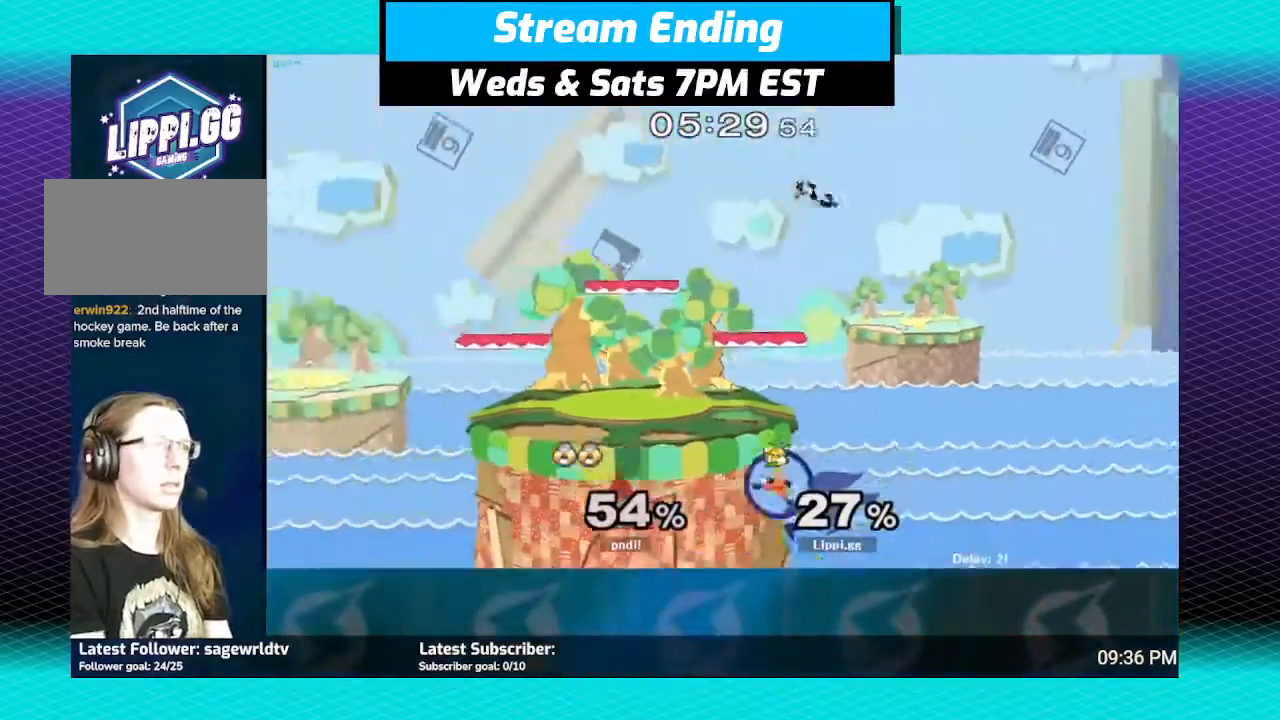
{"buttons": [], "left_stick": "center", "right_stick": "center", "events": [[200, "left_stick", "up-left"], [300, "Y", "down"], [400, "Y", "up"], [467, "left_stick", "center"]]}
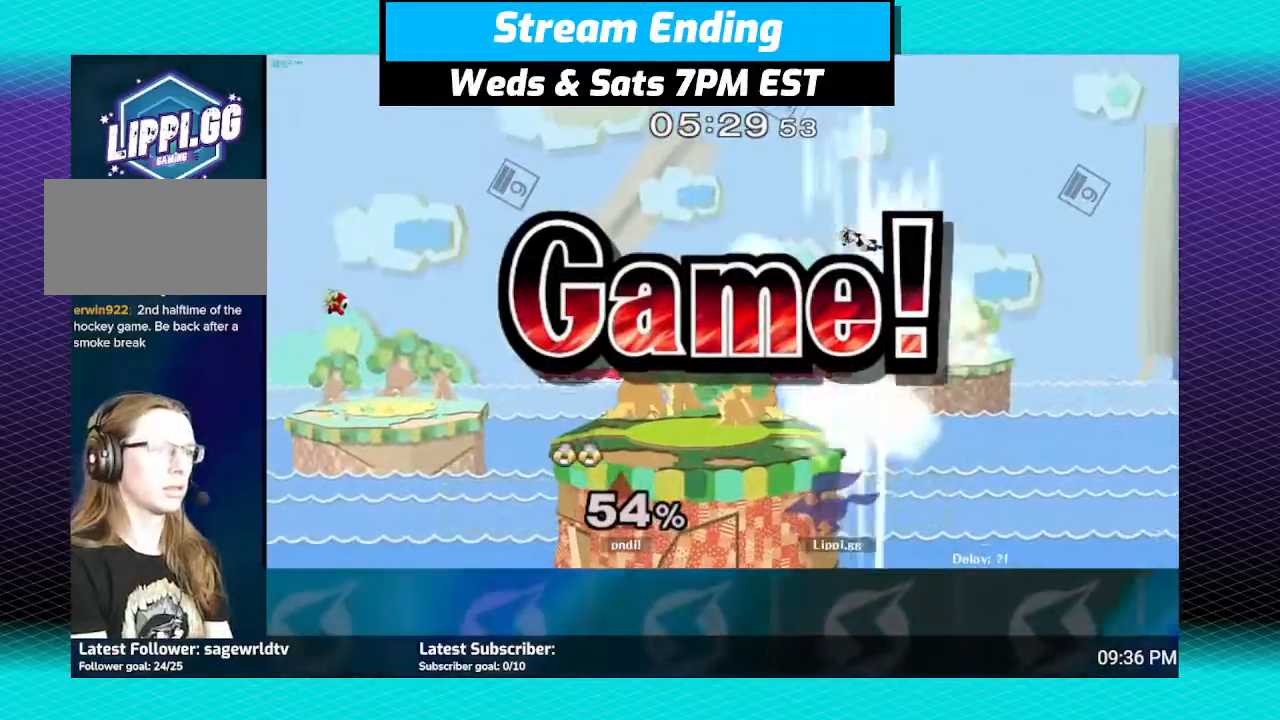
{"buttons": [], "left_stick": "center", "right_stick": "center", "events": []}
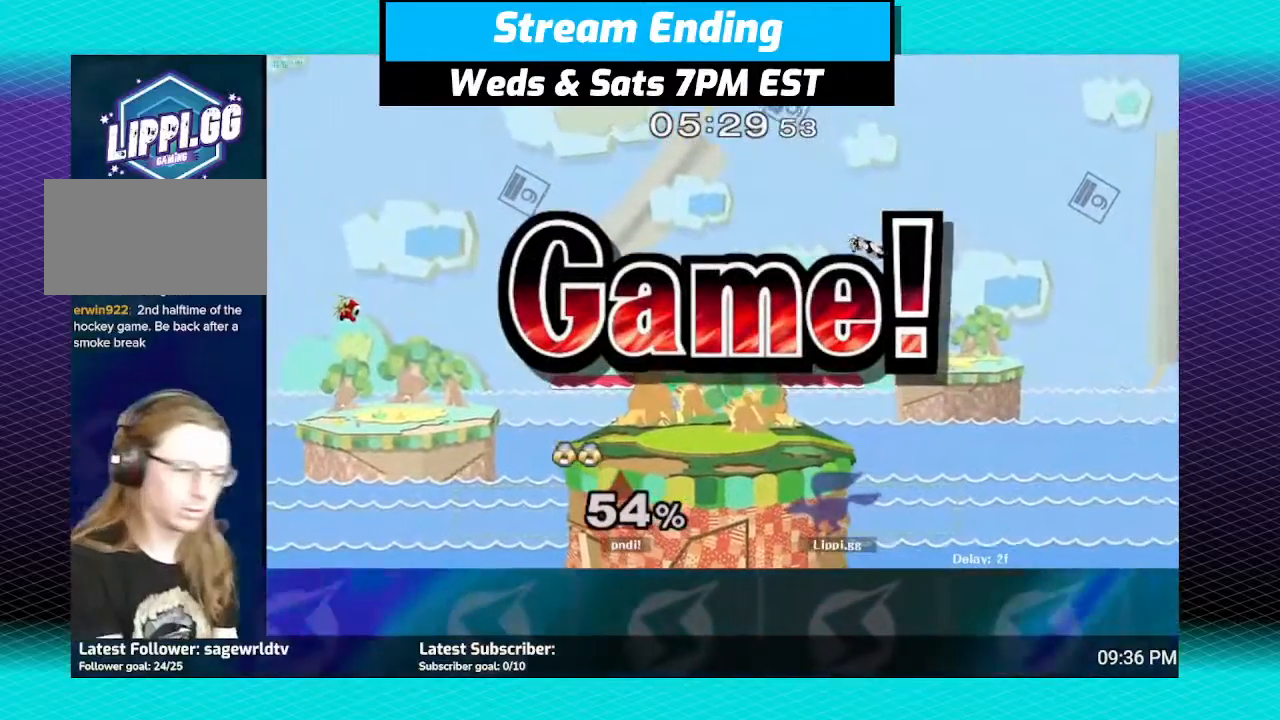
{"buttons": [], "left_stick": "center", "right_stick": "center", "events": []}
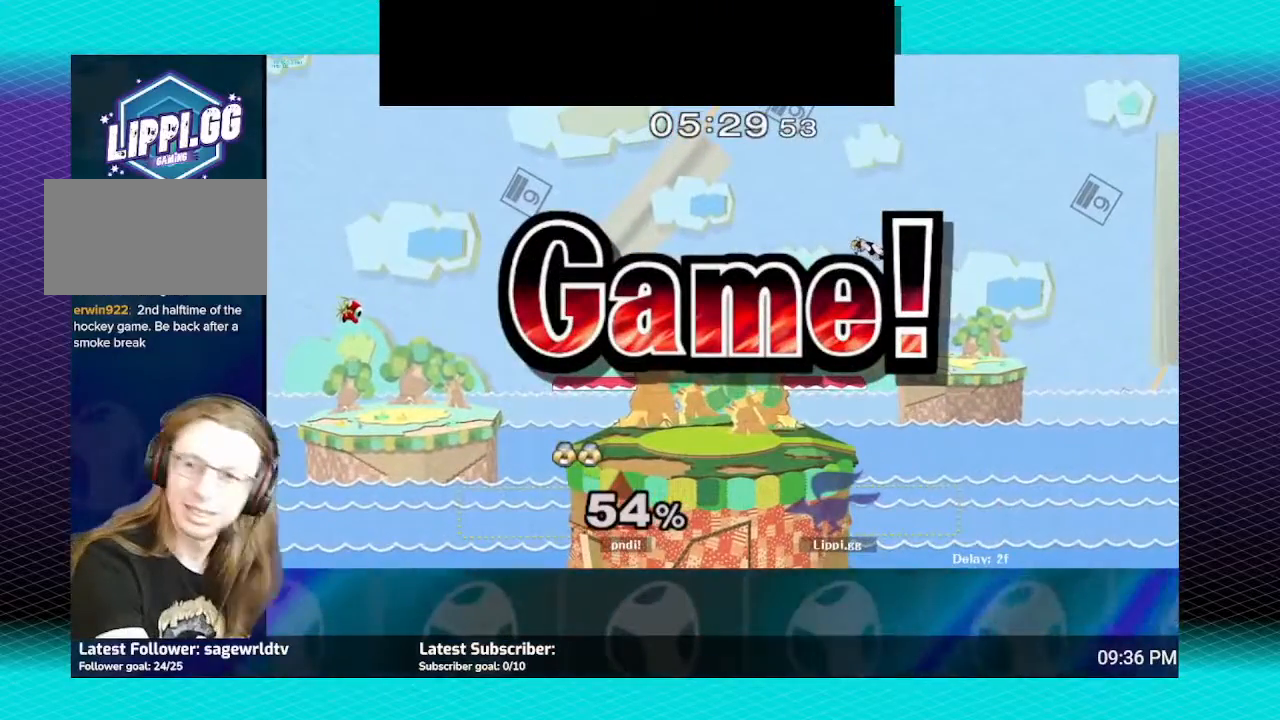
{"buttons": [], "left_stick": "center", "right_stick": "center", "events": []}
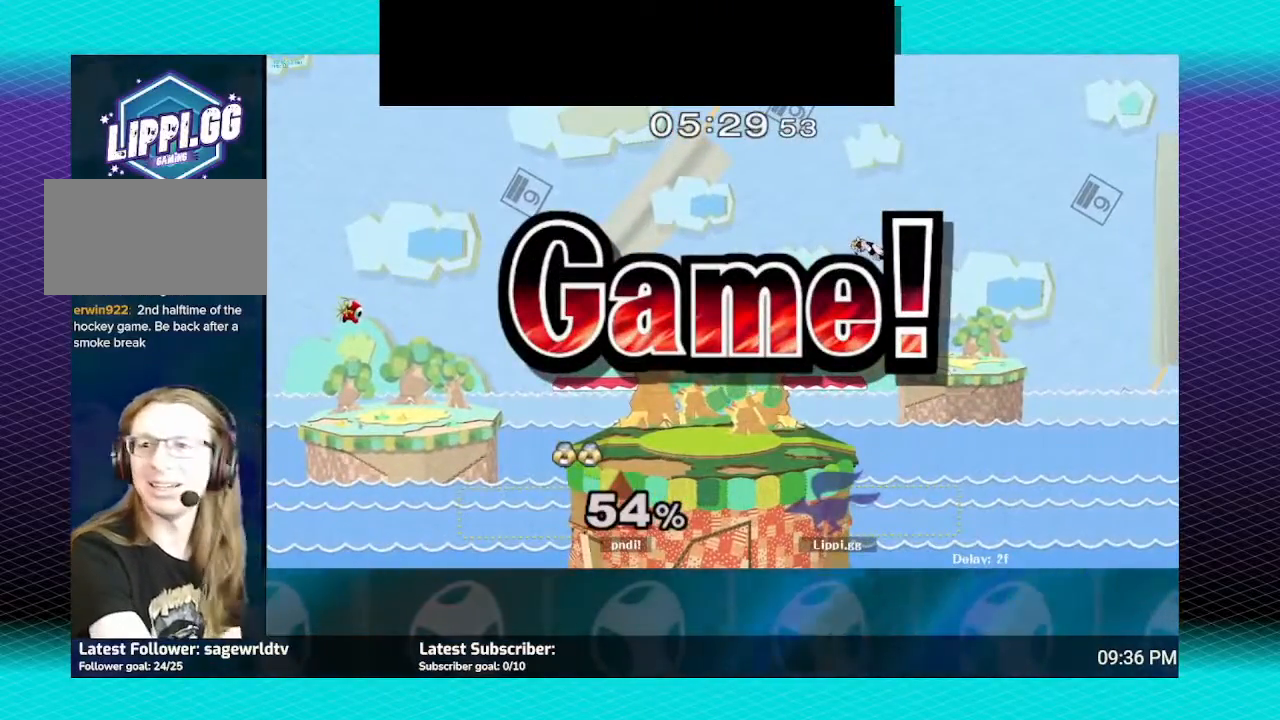
{"buttons": [], "left_stick": "center", "right_stick": "center", "events": []}
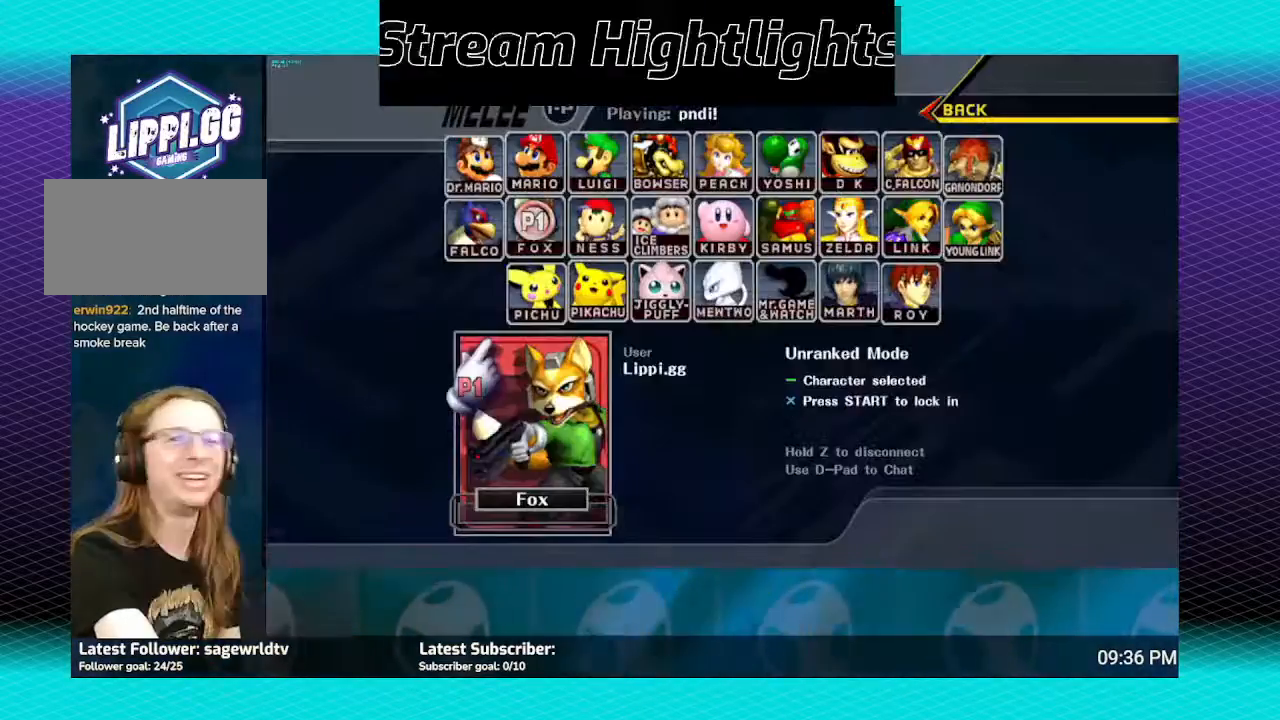
{"buttons": ["B"], "left_stick": "down", "right_stick": "center", "events": [[134, "left_stick", "down"], [201, "B", "down"], [267, "B", "up"], [334, "B", "down"], [434, "B", "up"], [501, "B", "down"]]}
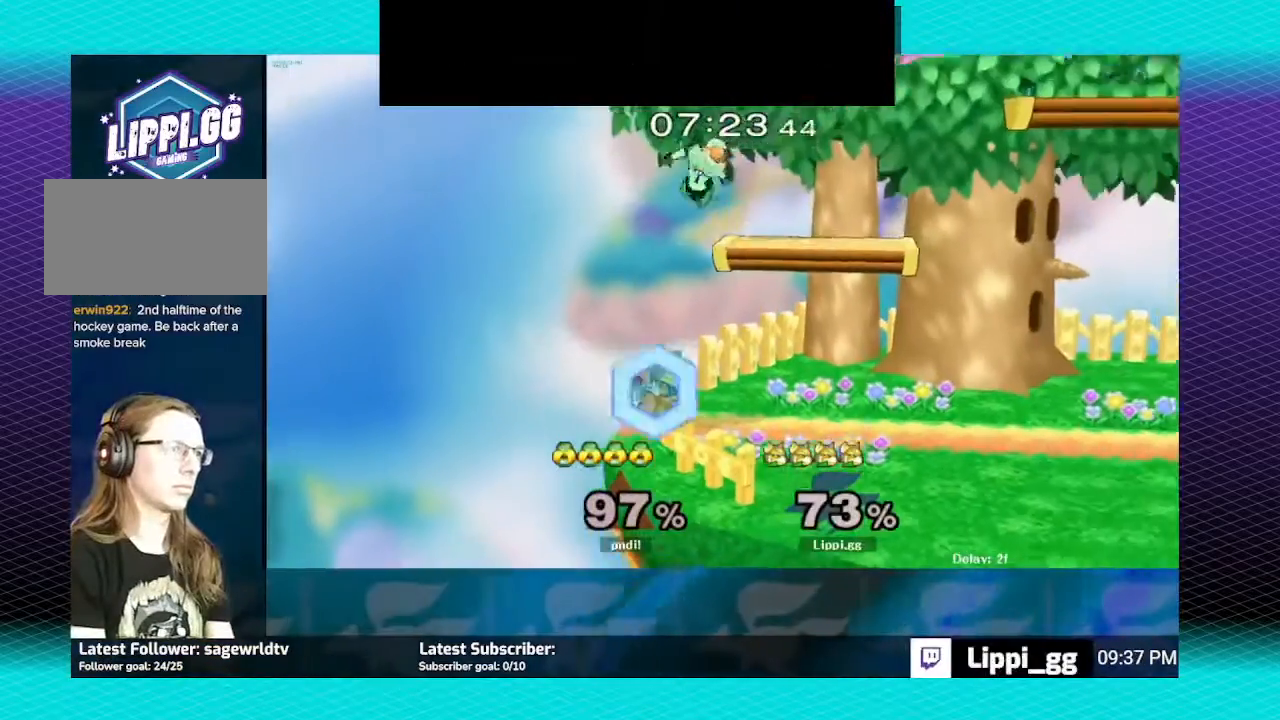
{"buttons": [], "left_stick": "right", "right_stick": "center", "events": [[67, "B", "up"], [200, "left_stick", "center"], [400, "Y", "down"], [400, "left_stick", "right"], [467, "Y", "up"]]}
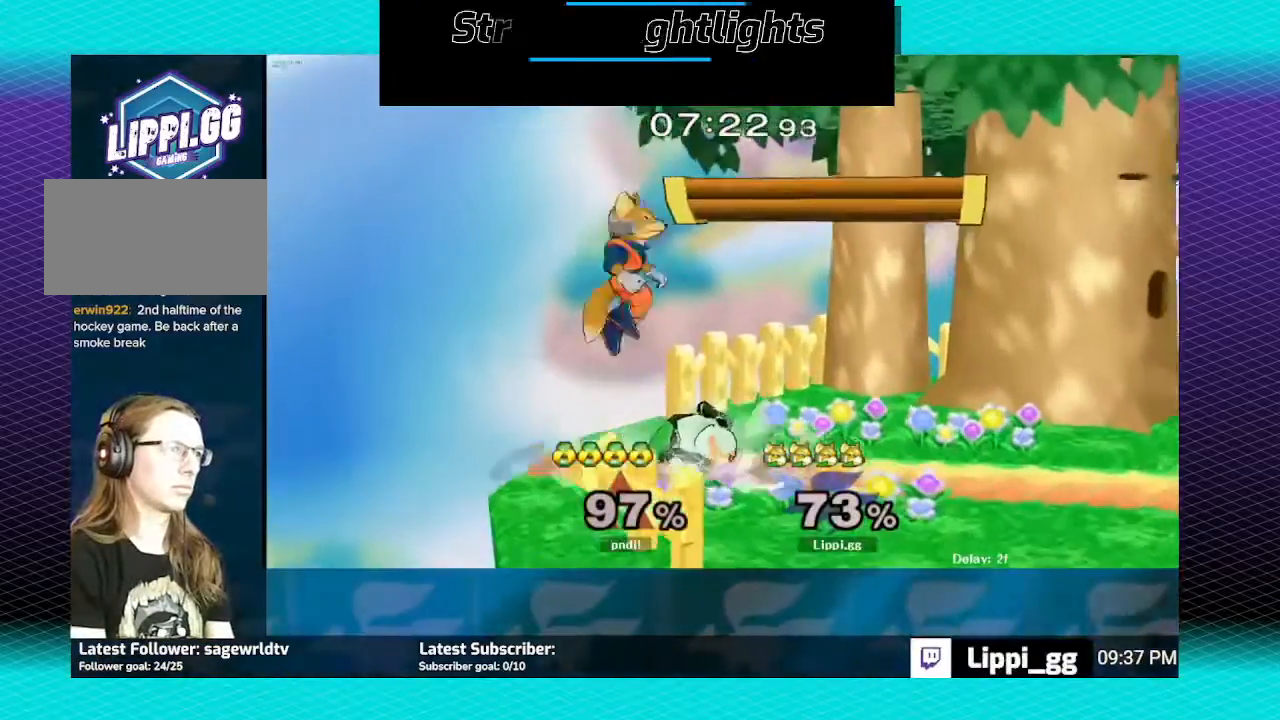
{"buttons": [], "left_stick": "down", "right_stick": "center", "events": [[34, "left_stick", "center"], [67, "A", "down"], [101, "left_stick", "down-right"], [134, "A", "up"], [167, "left_stick", "down"], [234, "A", "down"], [301, "A", "up"], [401, "A", "down"], [434, "A", "up"]]}
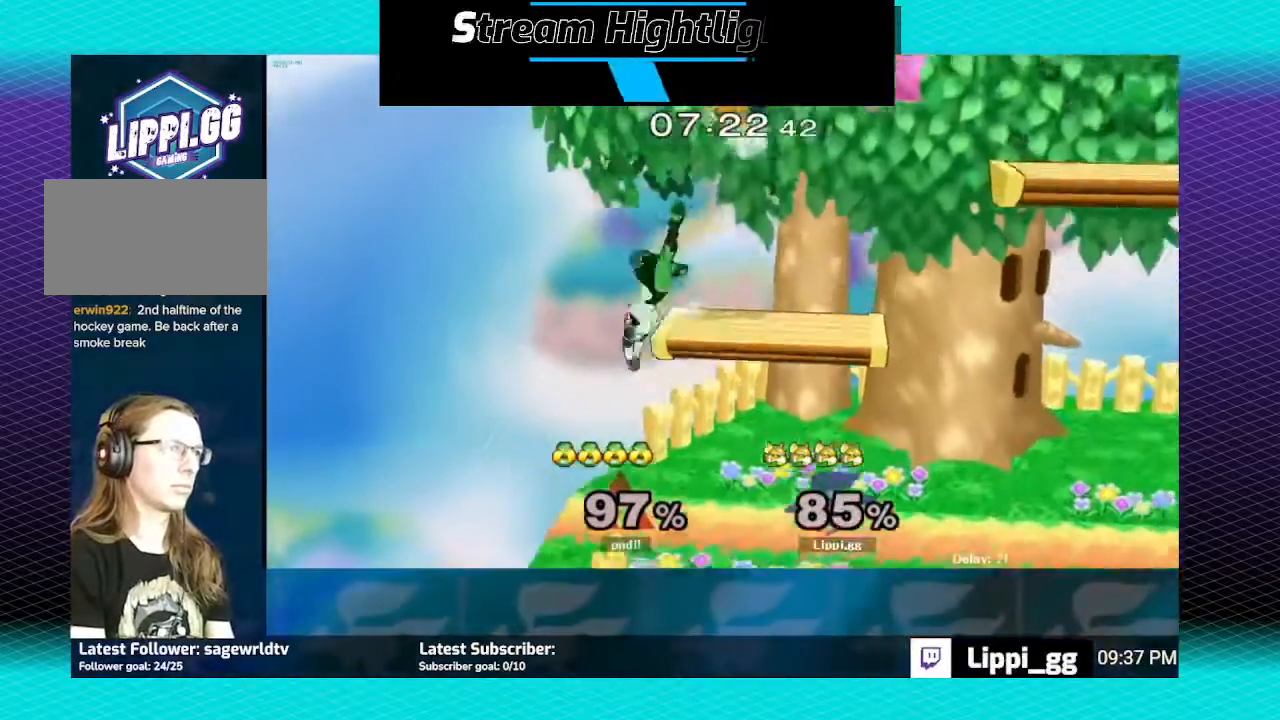
{"buttons": [], "left_stick": "right", "right_stick": "center", "events": [[167, "left_stick", "center"], [334, "left_stick", "right"]]}
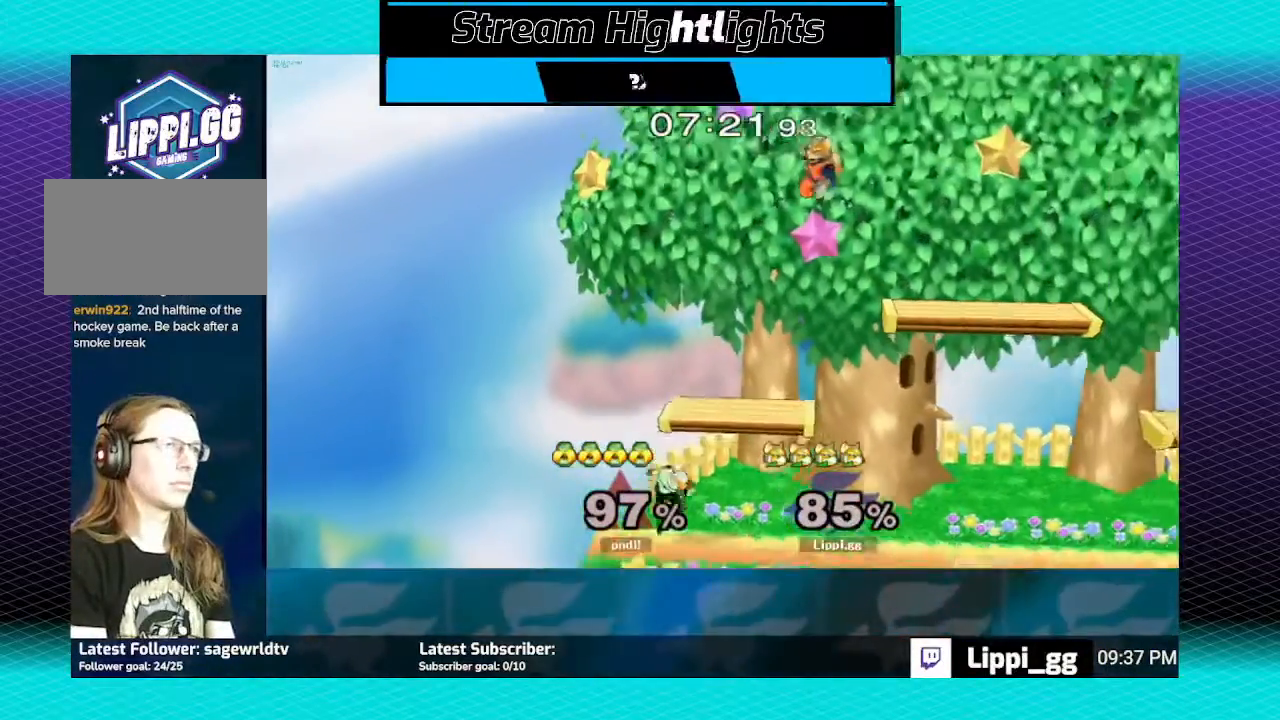
{"buttons": [], "left_stick": "down-right", "right_stick": "center", "events": [[67, "left_stick", "center"], [434, "left_stick", "down-right"]]}
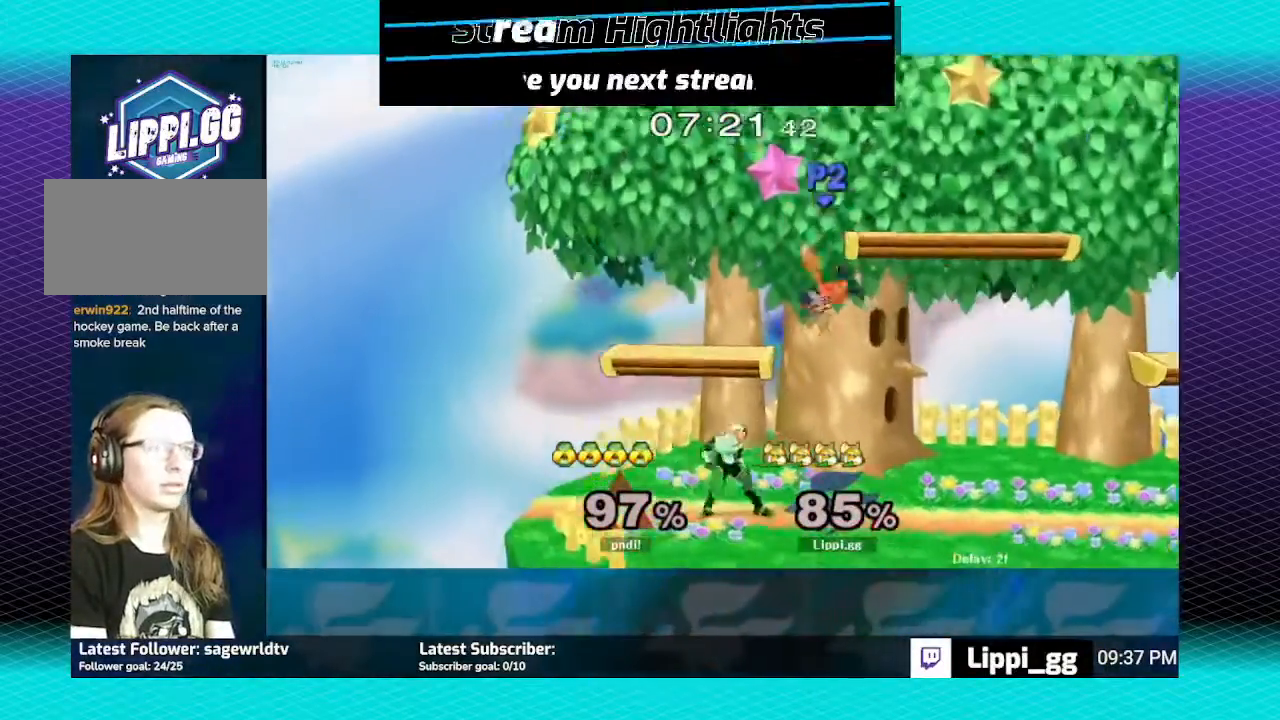
{"buttons": [], "left_stick": "down", "right_stick": "down", "events": [[133, "Y", "down"], [167, "left_stick", "up"], [200, "Y", "up"], [233, "left_stick", "up-left"], [267, "Y", "down"], [334, "Y", "up"], [400, "right_stick", "down"], [434, "left_stick", "down"]]}
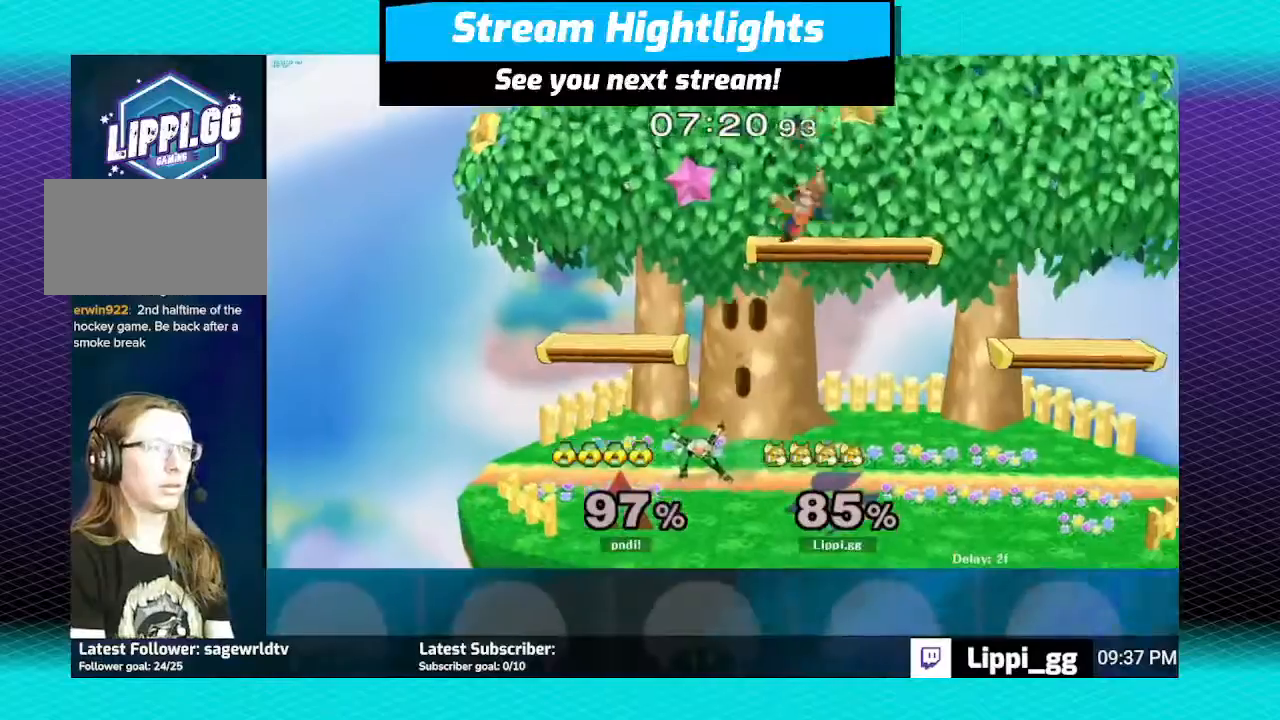
{"buttons": [], "left_stick": "center", "right_stick": "center", "events": [[34, "right_stick", "center"], [101, "right_stick", "down"], [201, "right_stick", "center"], [267, "right_stick", "down-left"], [334, "right_stick", "center"], [367, "left_stick", "center"]]}
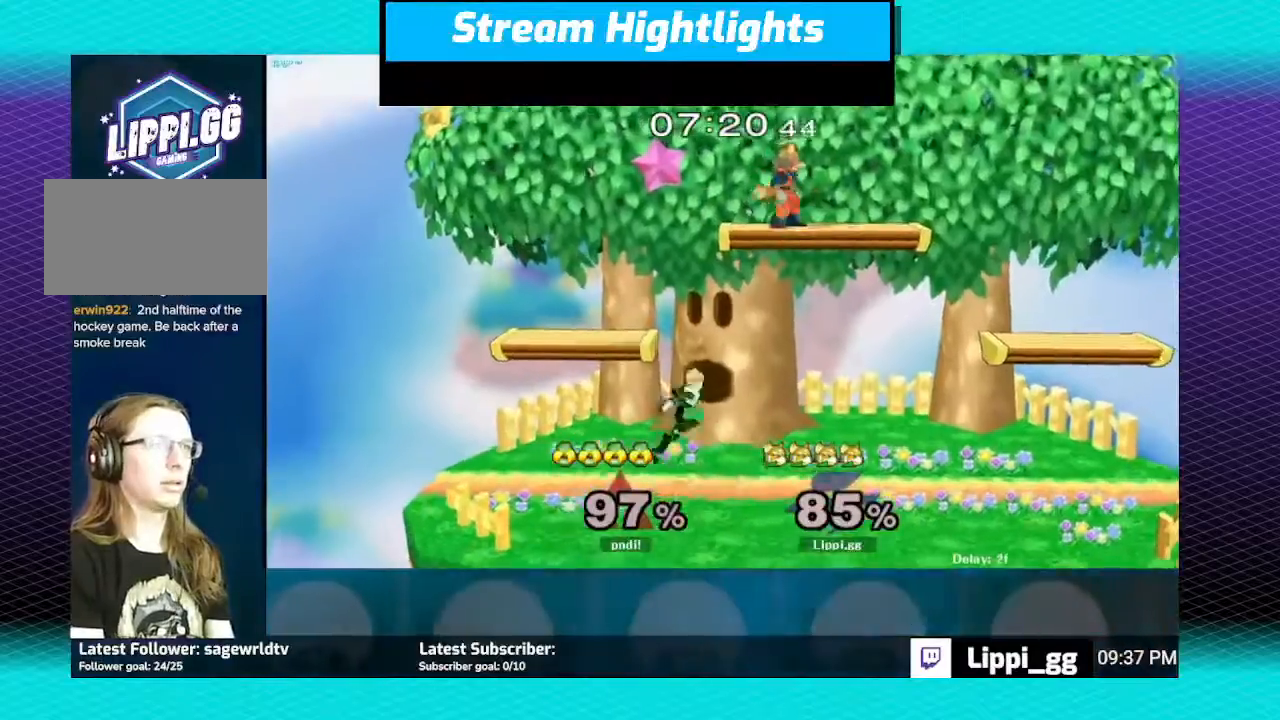
{"buttons": [], "left_stick": "left", "right_stick": "center", "events": [[100, "left_stick", "right"], [133, "Y", "down"], [200, "Y", "up"], [233, "Y", "down"], [267, "left_stick", "up-left"], [334, "Y", "up"], [367, "left_stick", "left"]]}
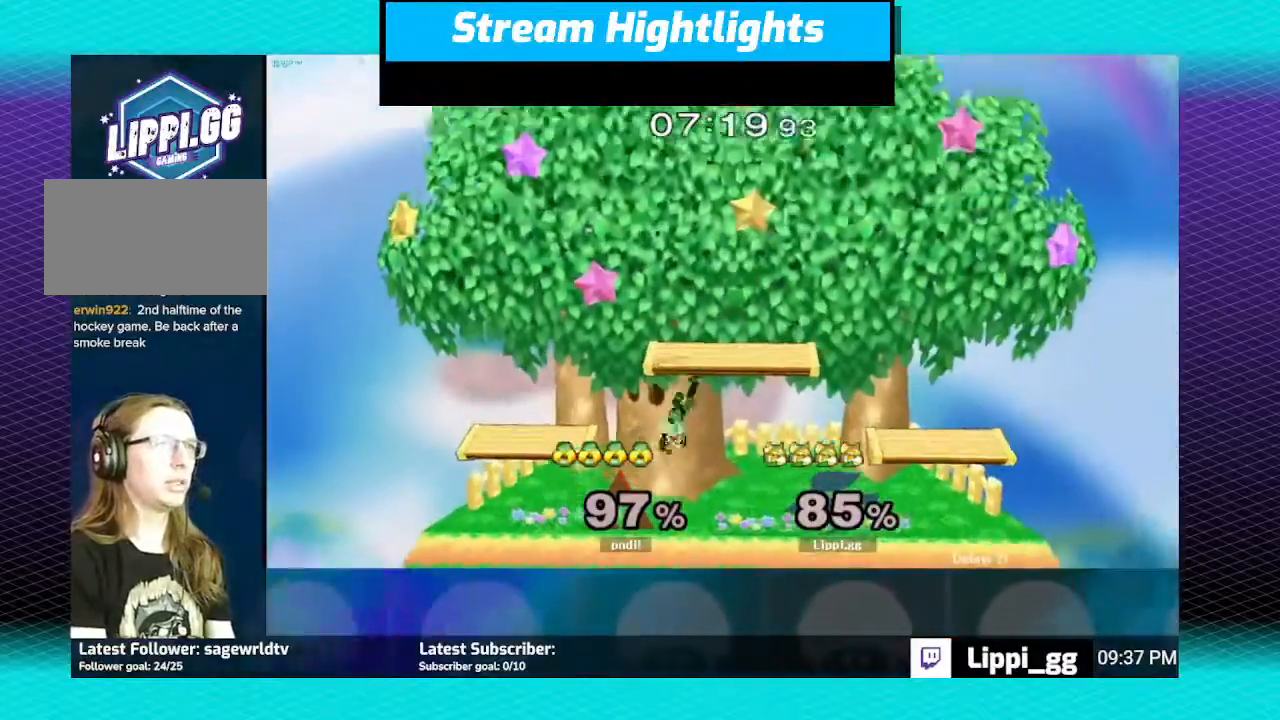
{"buttons": [], "left_stick": "down", "right_stick": "down-right", "events": [[234, "left_stick", "down"], [434, "right_stick", "down-right"]]}
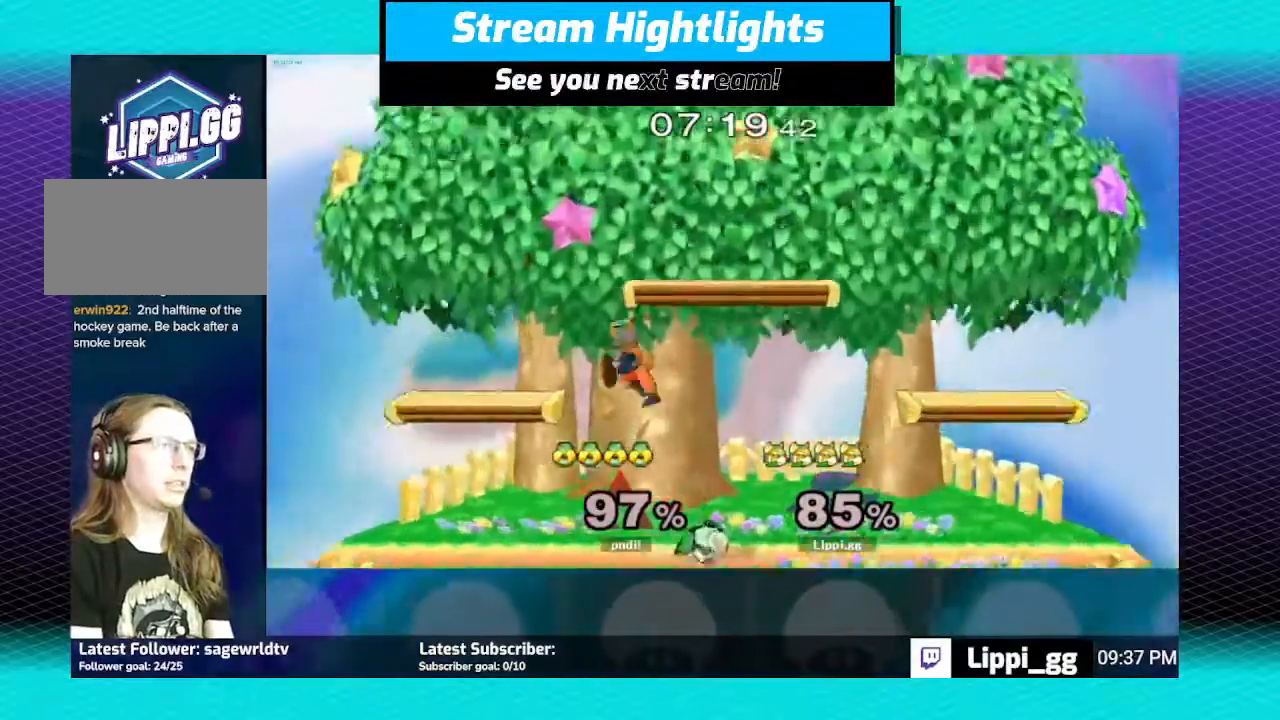
{"buttons": [], "left_stick": "center", "right_stick": "down", "events": [[67, "right_stick", "center"], [133, "right_stick", "down-right"], [267, "right_stick", "center"], [334, "right_stick", "down"], [400, "left_stick", "center"]]}
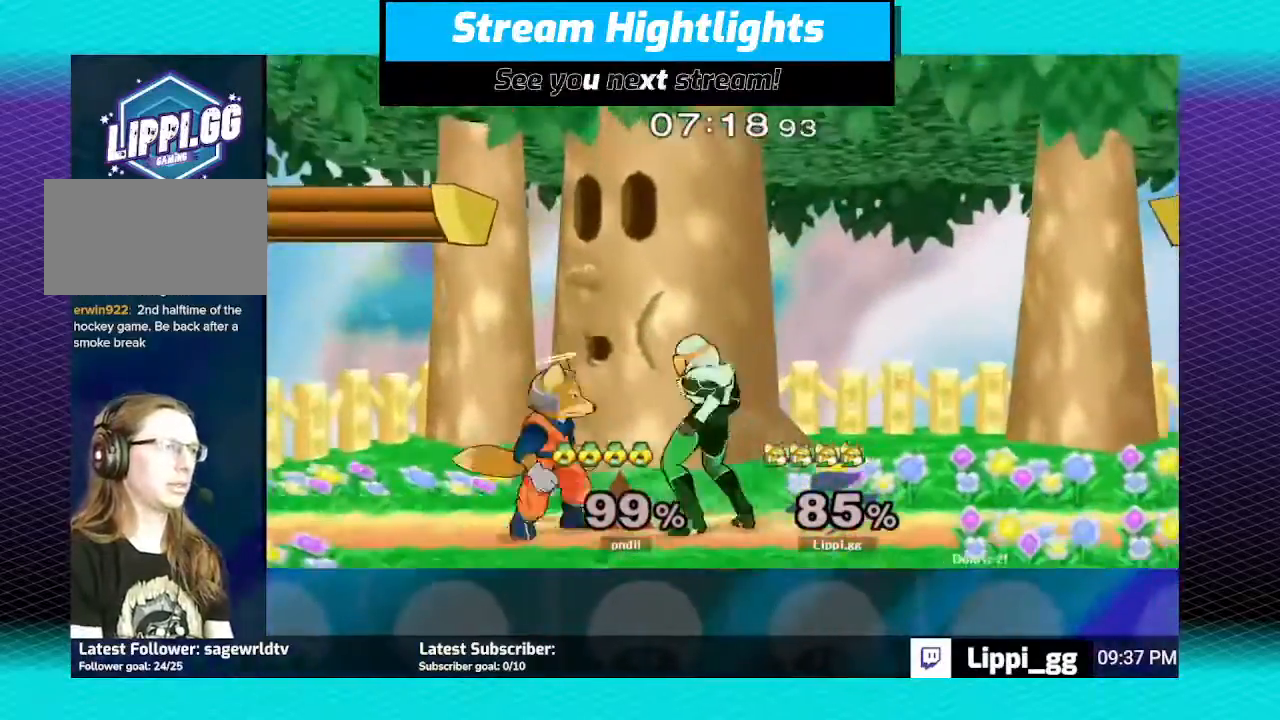
{"buttons": [], "left_stick": "center", "right_stick": "down", "events": [[67, "right_stick", "center"], [134, "right_stick", "down"], [167, "left_stick", "down-right"], [301, "left_stick", "center"]]}
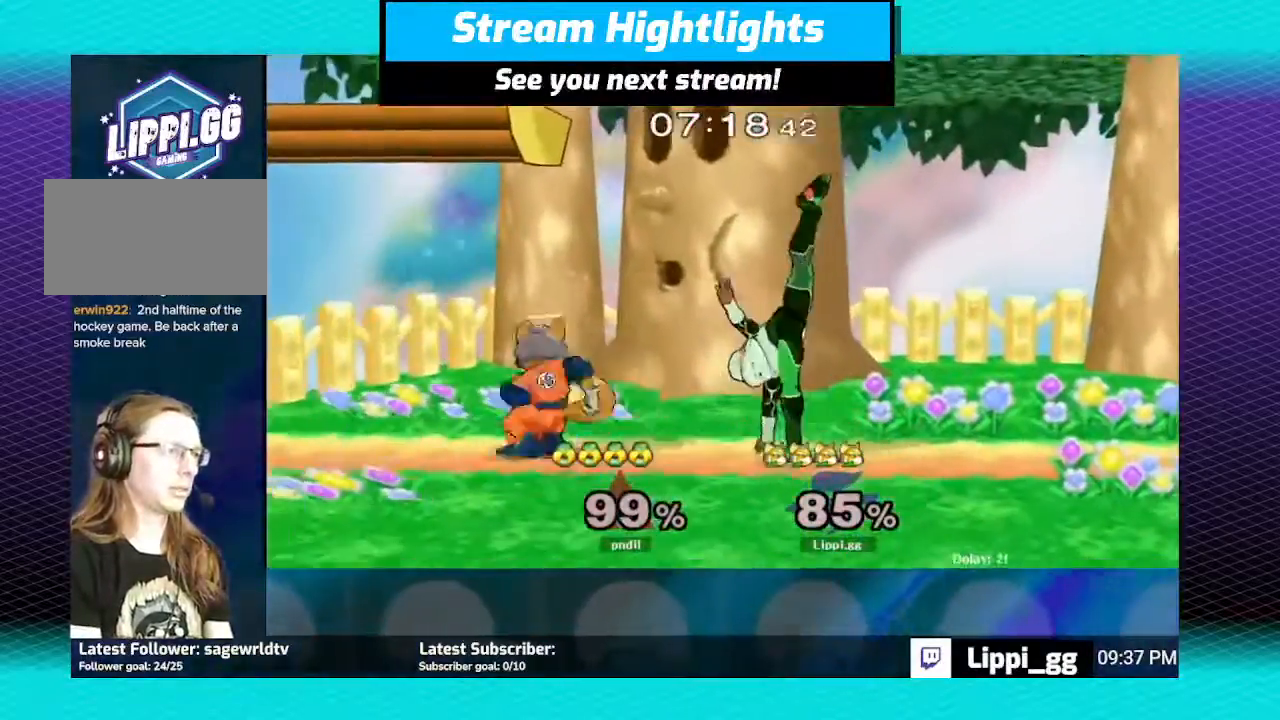
{"buttons": ["R1"], "left_stick": "right", "right_stick": "center", "events": [[100, "right_stick", "center"], [200, "R1", "down"], [500, "left_stick", "right"]]}
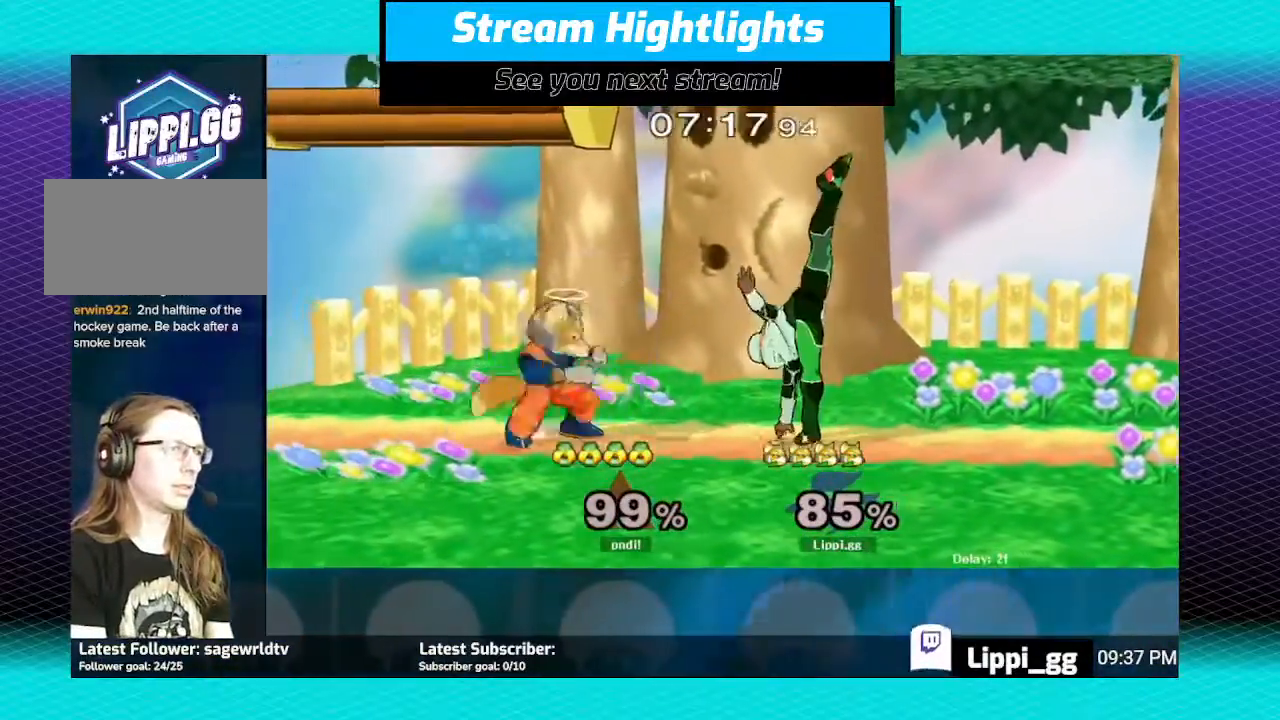
{"buttons": [], "left_stick": "center", "right_stick": "center", "events": [[67, "left_stick", "center"], [134, "left_stick", "right"], [401, "R1", "up"], [401, "left_stick", "center"]]}
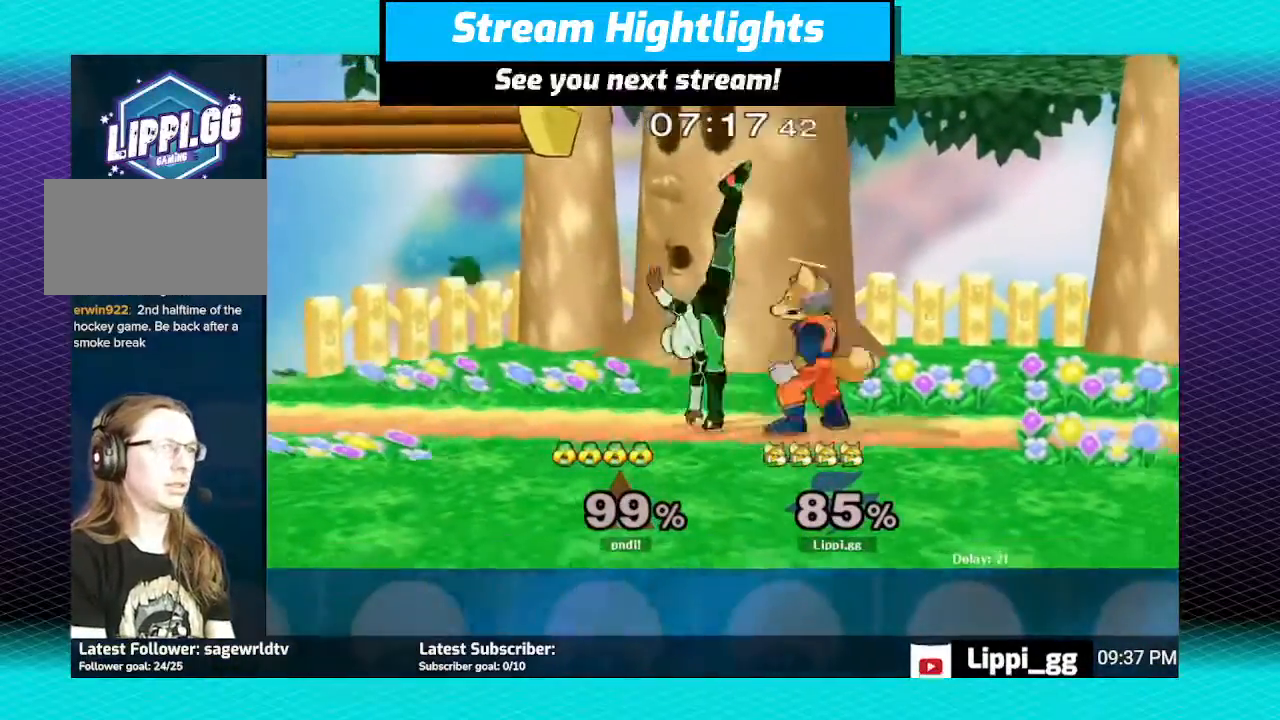
{"buttons": [], "left_stick": "left", "right_stick": "center", "events": [[133, "left_stick", "right"], [300, "left_stick", "left"]]}
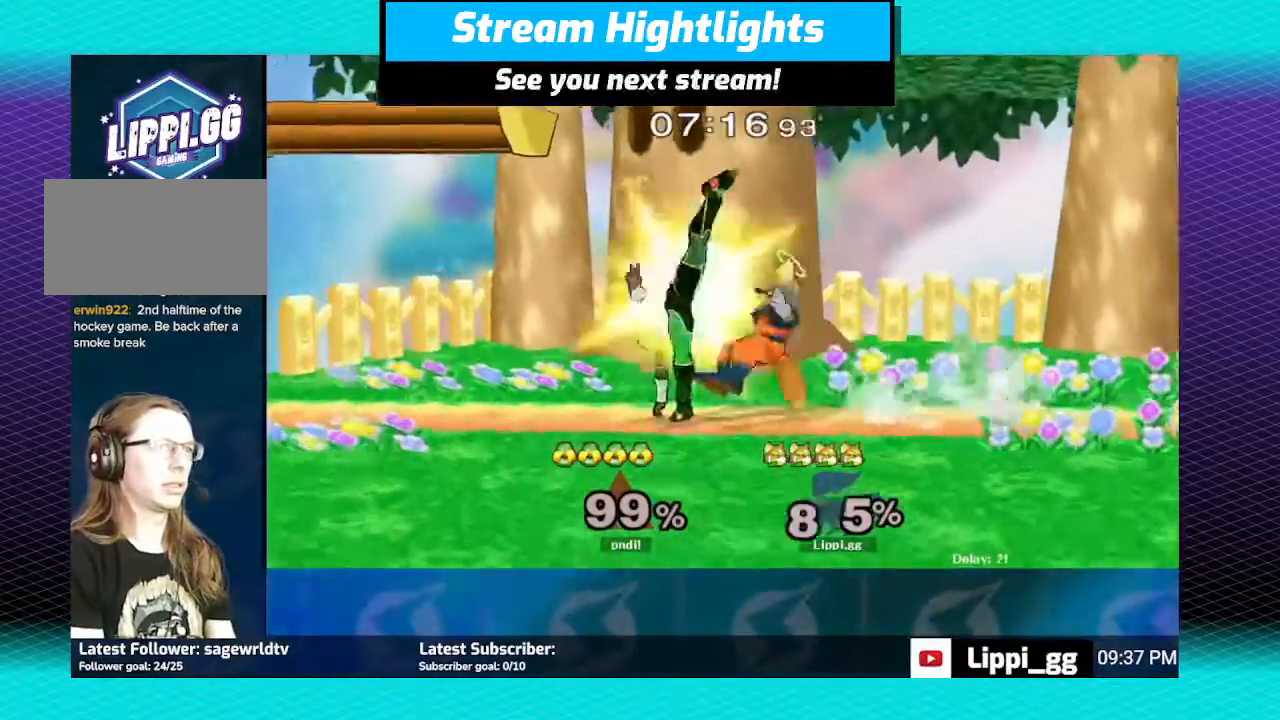
{"buttons": ["Z"], "left_stick": "down", "right_stick": "center", "events": [[34, "Z", "down"], [34, "left_stick", "center"], [134, "left_stick", "down-left"], [201, "left_stick", "down"]]}
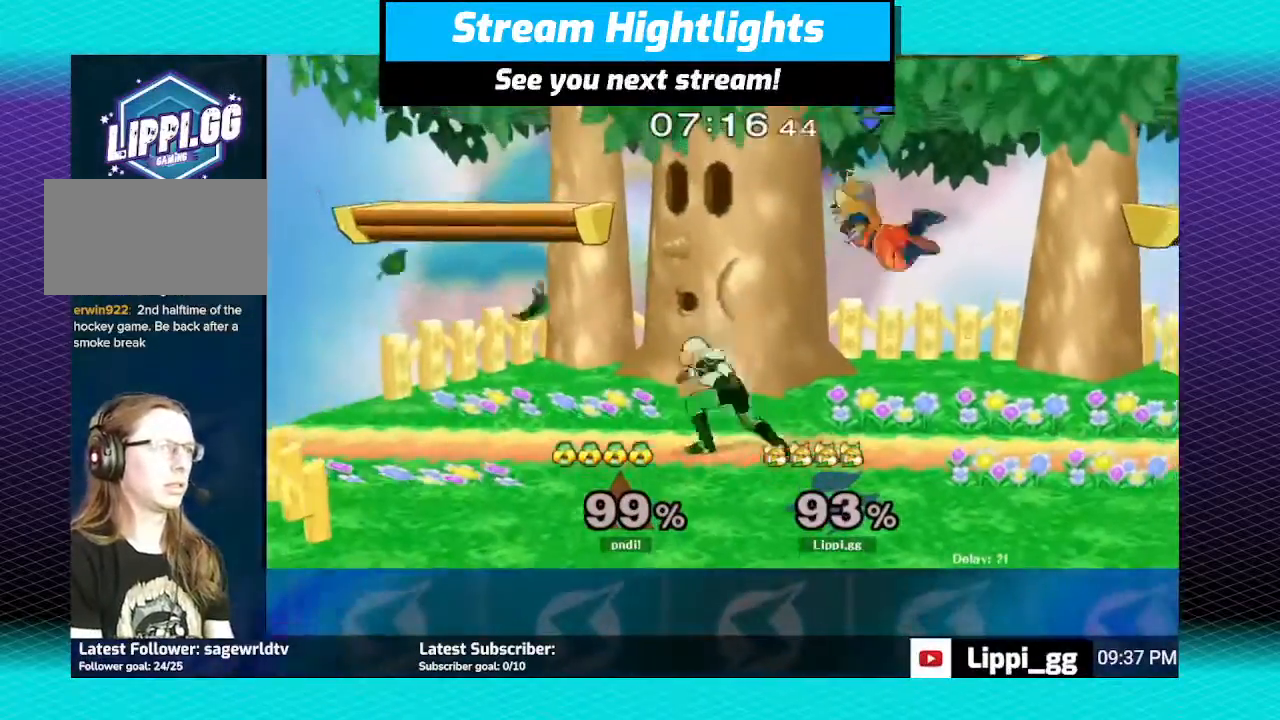
{"buttons": ["R1"], "left_stick": "center", "right_stick": "center", "events": [[33, "Z", "up"], [33, "left_stick", "center"], [200, "left_stick", "right"], [233, "R1", "down"], [300, "left_stick", "center"], [400, "left_stick", "right"], [467, "left_stick", "center"]]}
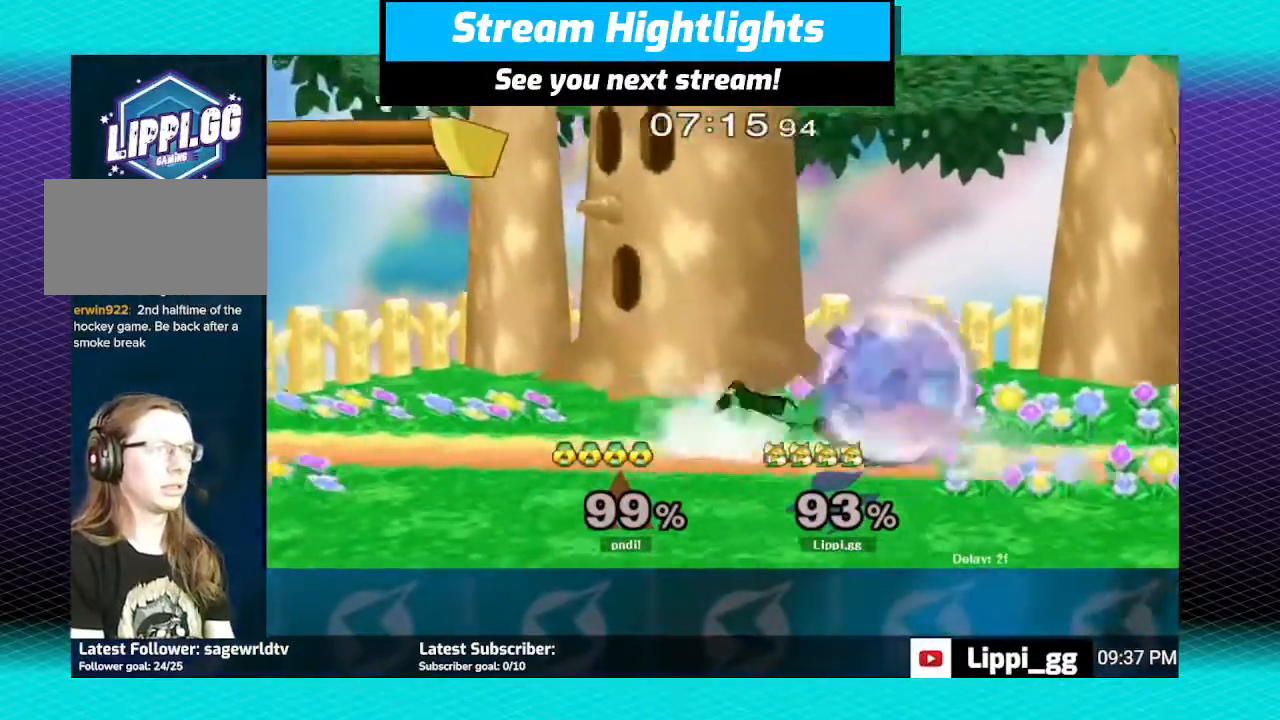
{"buttons": ["R1"], "left_stick": "right", "right_stick": "center", "events": [[34, "left_stick", "up-right"], [234, "left_stick", "right"], [334, "left_stick", "center"], [401, "left_stick", "right"]]}
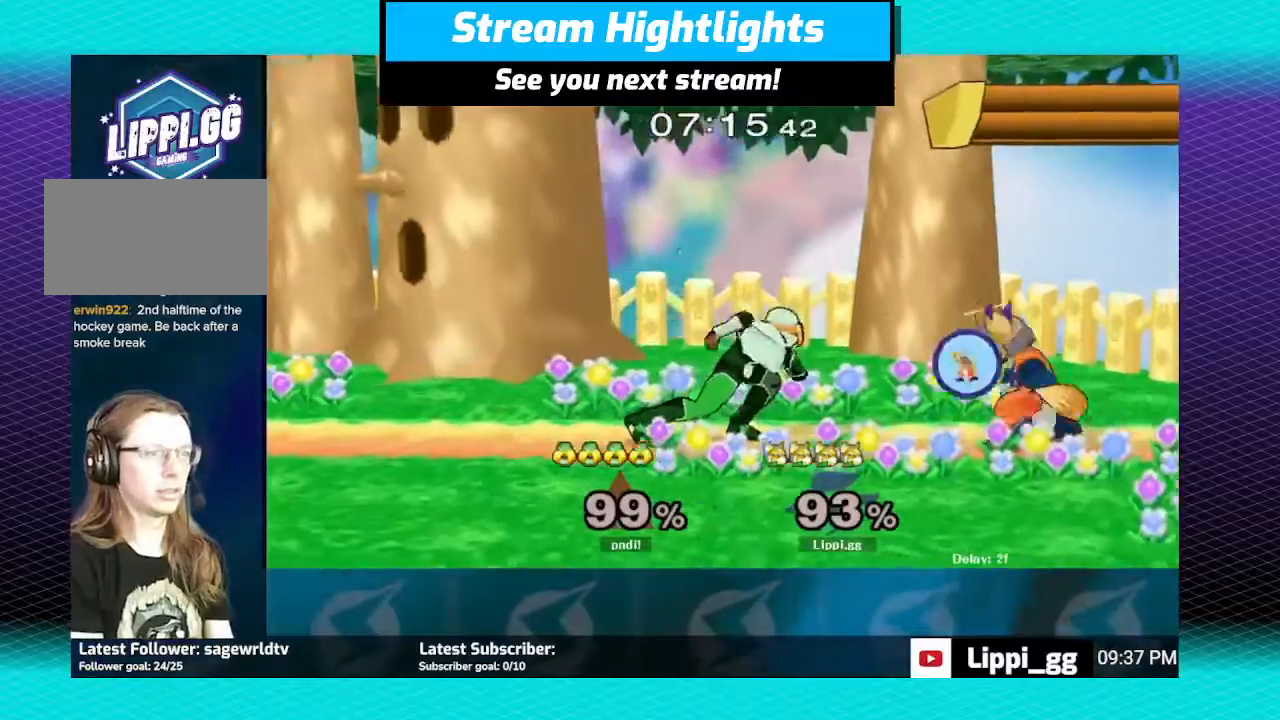
{"buttons": ["Z"], "left_stick": "left", "right_stick": "center", "events": [[133, "left_stick", "center"], [167, "R1", "up"], [267, "left_stick", "left"], [367, "Z", "down"]]}
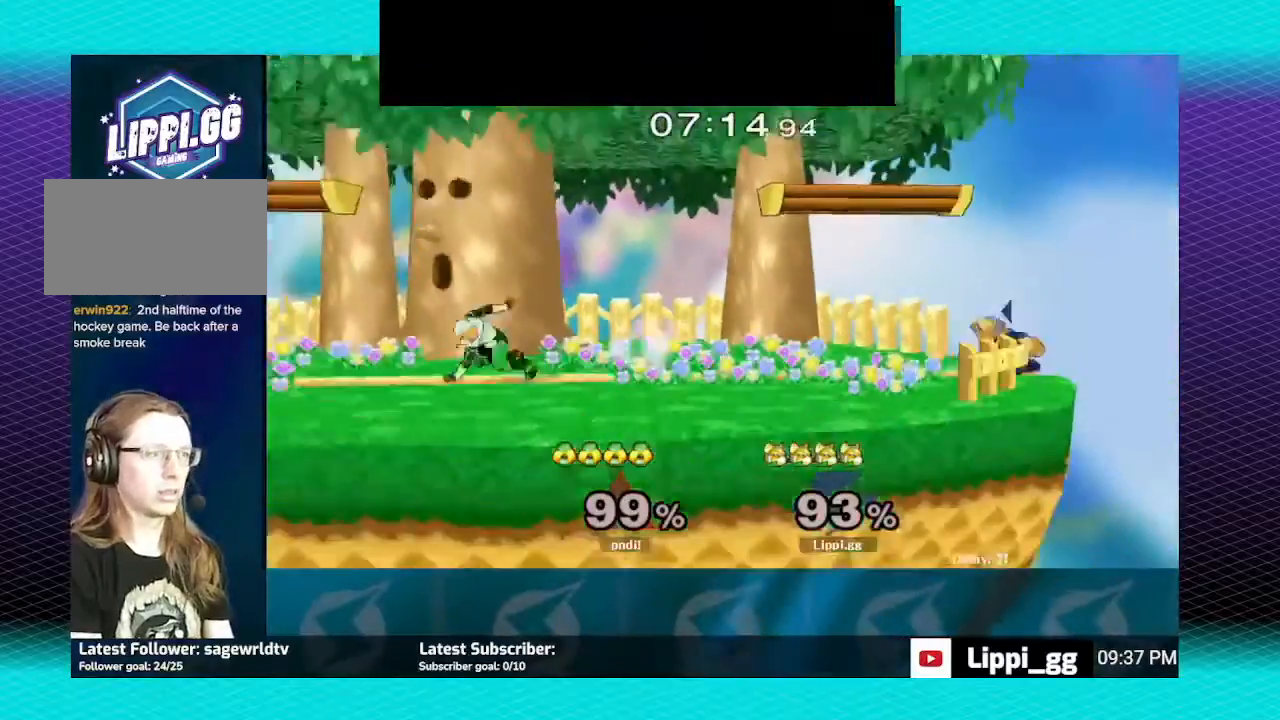
{"buttons": [], "left_stick": "center", "right_stick": "center", "events": [[34, "left_stick", "center"], [167, "Z", "up"]]}
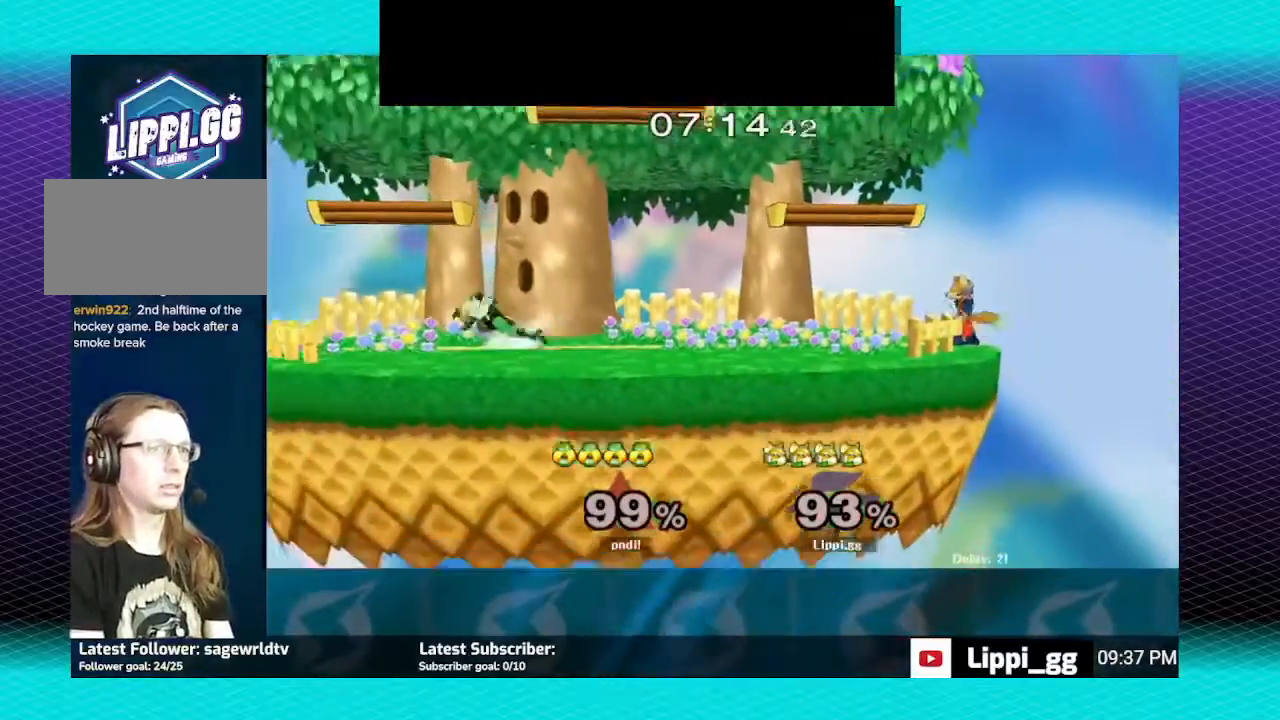
{"buttons": ["B"], "left_stick": "left", "right_stick": "center", "events": [[33, "left_stick", "left"], [233, "left_stick", "up"], [300, "B", "down"], [334, "left_stick", "up-left"], [434, "left_stick", "left"]]}
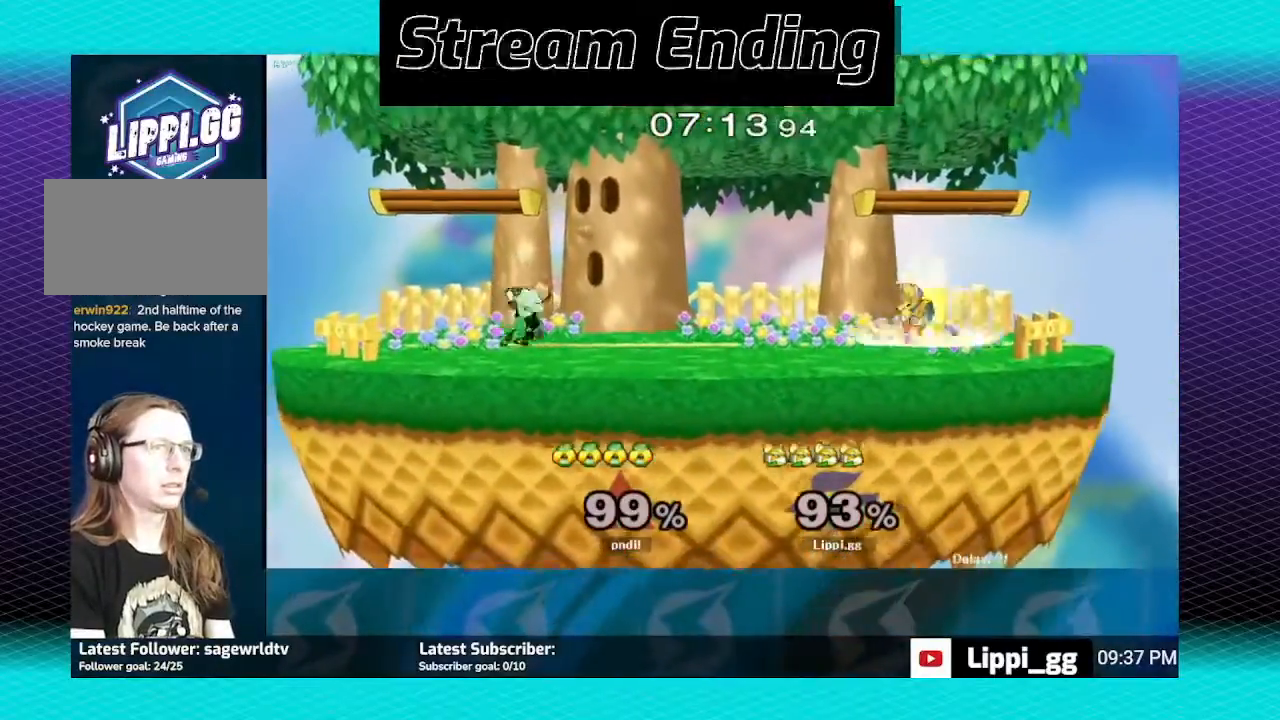
{"buttons": ["B"], "left_stick": "left", "right_stick": "center", "events": []}